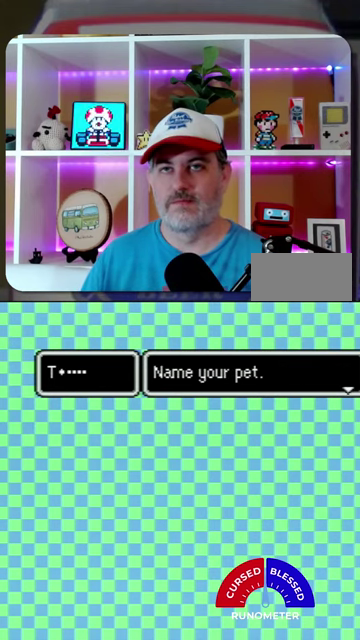
Gameplay with a controller (Nintendo layout); each line is a JSON object with the inputs held at the frame after it. "events" lists button and stick changes between this image and that frame as [ms after this image, input, new state], when the widget could be followed in between. Not read: L1 L3 R1 R3.
{"buttons": [], "events": [[233, "B", "down"], [300, "B", "up"]]}
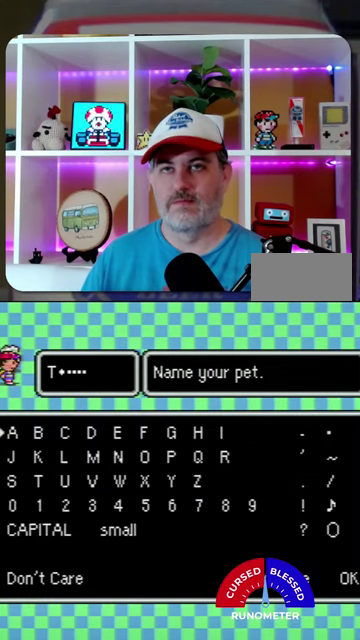
{"buttons": [], "events": [[300, "B", "down"], [367, "B", "up"]]}
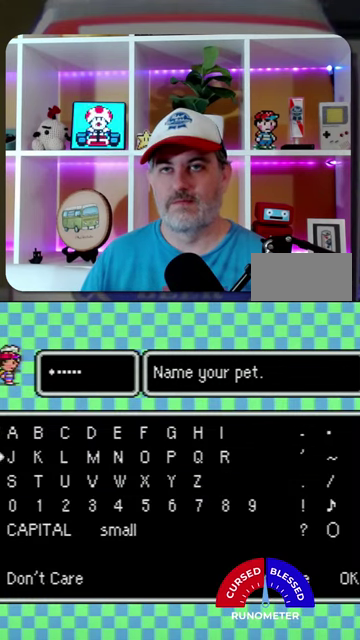
{"buttons": ["DPAD_RIGHT"], "events": [[33, "DPAD_DOWN", "down"], [133, "DPAD_DOWN", "up"], [267, "DPAD_RIGHT", "down"], [333, "DPAD_RIGHT", "up"], [433, "DPAD_RIGHT", "down"]]}
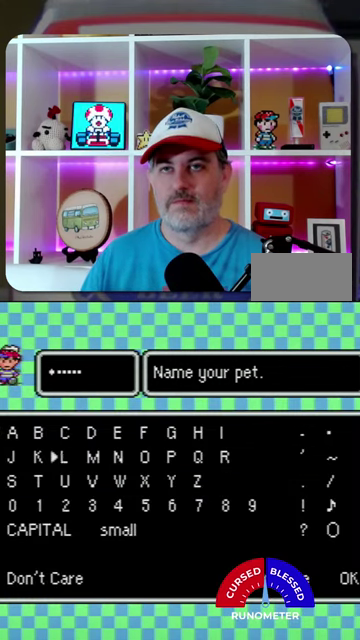
{"buttons": ["DPAD_RIGHT"], "events": [[33, "DPAD_RIGHT", "up"], [100, "DPAD_RIGHT", "down"], [200, "DPAD_RIGHT", "up"], [300, "DPAD_RIGHT", "down"], [367, "DPAD_RIGHT", "up"], [433, "DPAD_RIGHT", "down"]]}
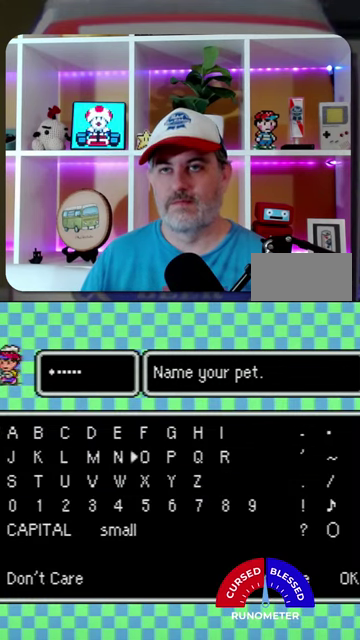
{"buttons": [], "events": [[33, "DPAD_RIGHT", "up"], [133, "DPAD_RIGHT", "down"], [200, "DPAD_RIGHT", "up"], [367, "A", "down"], [500, "A", "up"]]}
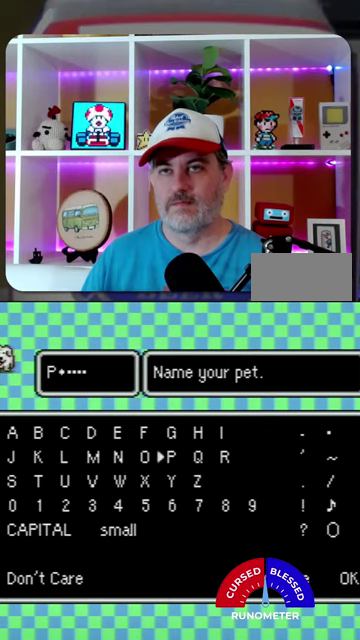
{"buttons": [], "events": [[33, "START", "down"], [133, "START", "up"], [300, "A", "down"], [367, "A", "up"]]}
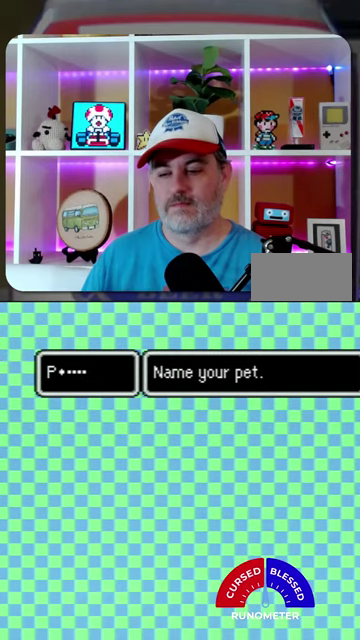
{"buttons": [], "events": [[267, "A", "down"], [333, "A", "up"]]}
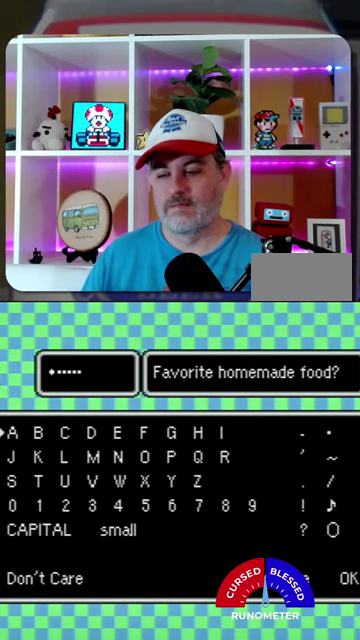
{"buttons": [], "events": [[367, "A", "down"], [467, "A", "up"]]}
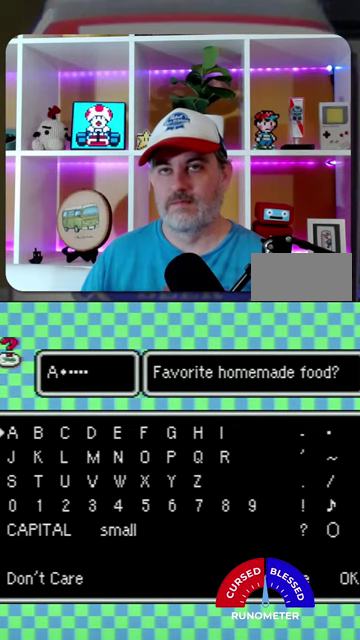
{"buttons": [], "events": [[100, "DPAD_RIGHT", "down"], [200, "DPAD_RIGHT", "up"], [433, "B", "down"], [500, "B", "up"]]}
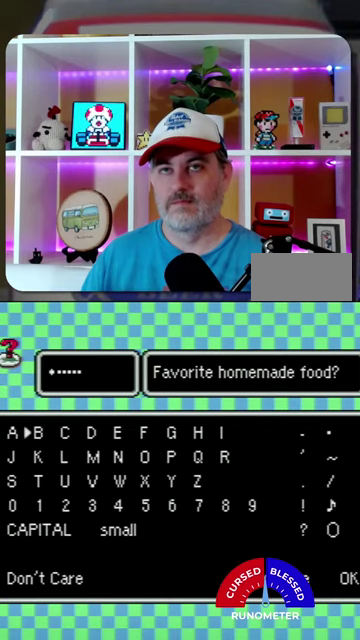
{"buttons": [], "events": [[233, "A", "down"], [300, "A", "up"], [400, "START", "down"], [500, "START", "up"]]}
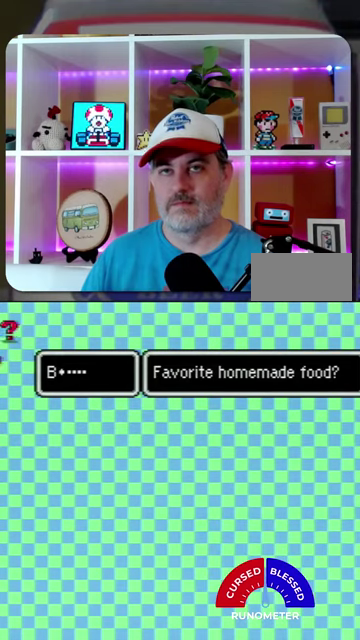
{"buttons": [], "events": []}
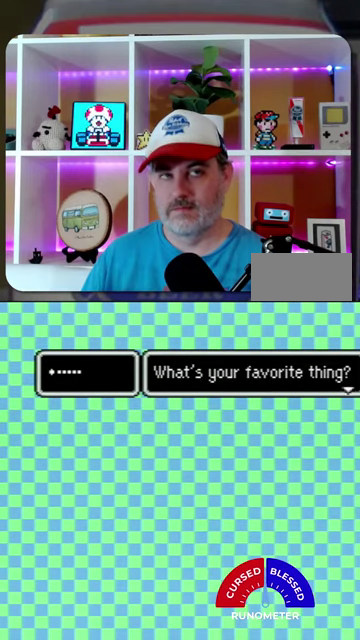
{"buttons": [], "events": [[67, "A", "down"], [167, "A", "up"]]}
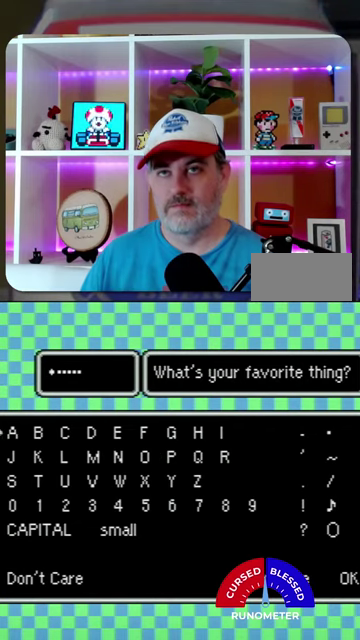
{"buttons": ["B"], "events": [[500, "B", "down"]]}
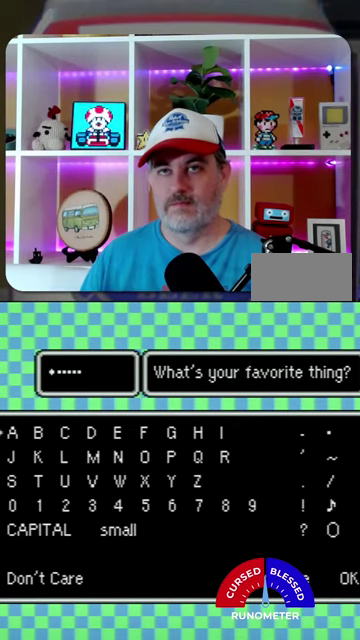
{"buttons": ["DPAD_LEFT"], "events": [[133, "B", "up"], [167, "DPAD_DOWN", "down"], [233, "DPAD_DOWN", "up"], [433, "DPAD_LEFT", "down"]]}
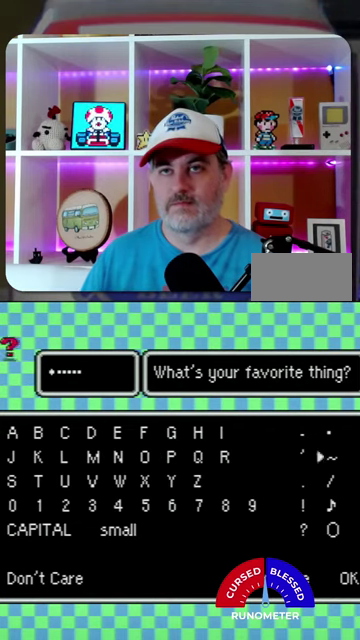
{"buttons": ["DPAD_LEFT"], "events": [[33, "DPAD_LEFT", "up"], [133, "DPAD_LEFT", "down"], [233, "DPAD_LEFT", "up"], [300, "DPAD_LEFT", "down"]]}
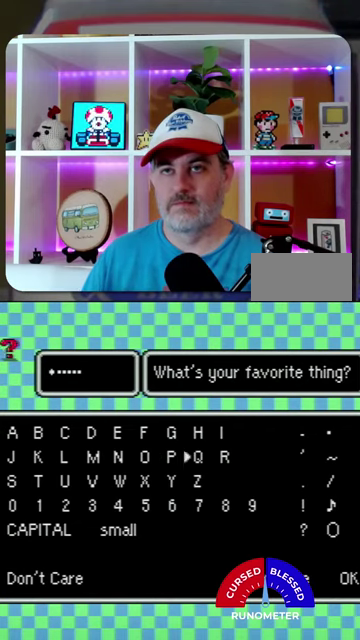
{"buttons": [], "events": [[67, "DPAD_LEFT", "up"], [233, "DPAD_RIGHT", "down"], [367, "DPAD_RIGHT", "up"], [400, "A", "down"], [500, "A", "up"]]}
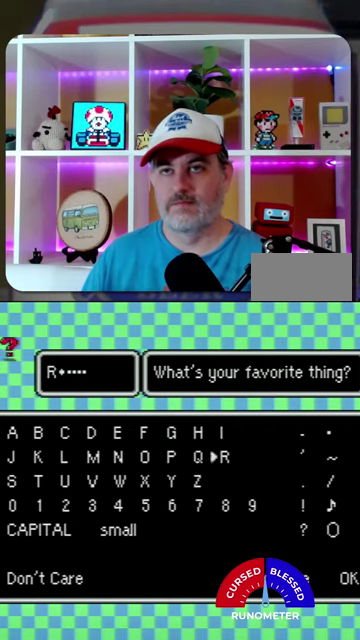
{"buttons": [], "events": [[233, "START", "down"], [367, "START", "up"]]}
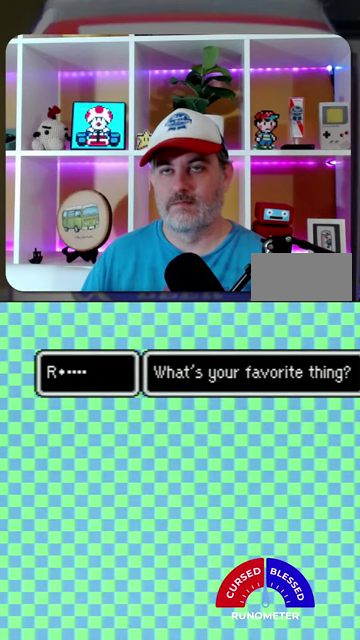
{"buttons": [], "events": [[33, "A", "down"], [100, "A", "up"]]}
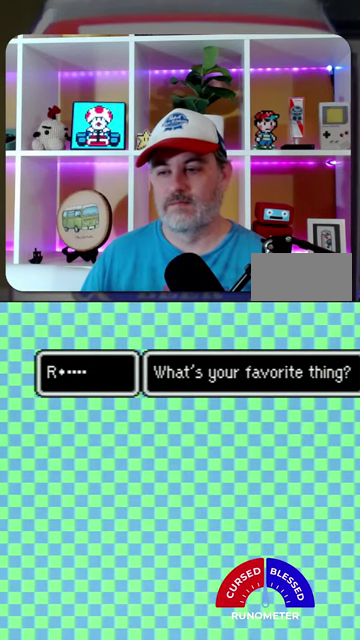
{"buttons": [], "events": [[233, "DPAD_RIGHT", "down"], [300, "DPAD_RIGHT", "up"], [400, "DPAD_RIGHT", "down"], [500, "DPAD_RIGHT", "up"]]}
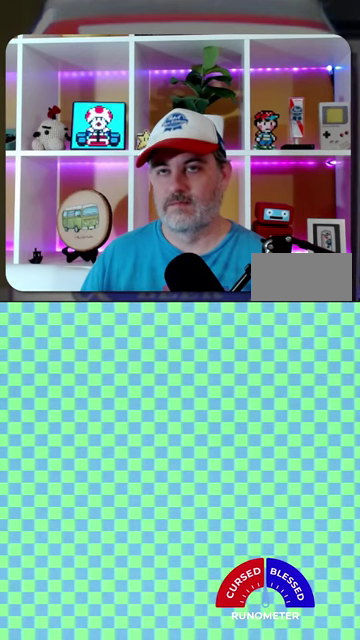
{"buttons": [], "events": [[67, "DPAD_RIGHT", "down"], [167, "DPAD_RIGHT", "up"], [233, "DPAD_RIGHT", "down"], [333, "DPAD_RIGHT", "up"], [400, "DPAD_RIGHT", "down"], [500, "DPAD_RIGHT", "up"]]}
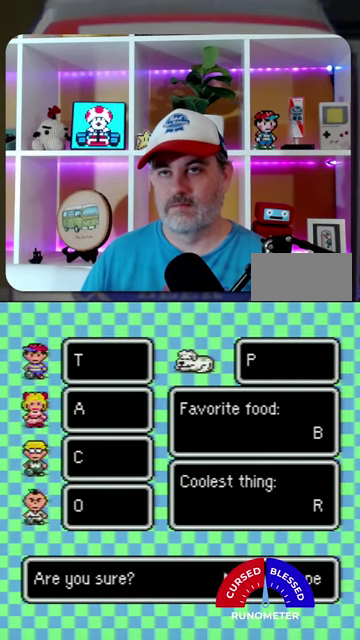
{"buttons": ["DPAD_RIGHT"], "events": [[100, "DPAD_RIGHT", "down"], [167, "DPAD_RIGHT", "up"], [267, "DPAD_RIGHT", "down"], [367, "DPAD_RIGHT", "up"], [433, "DPAD_RIGHT", "down"]]}
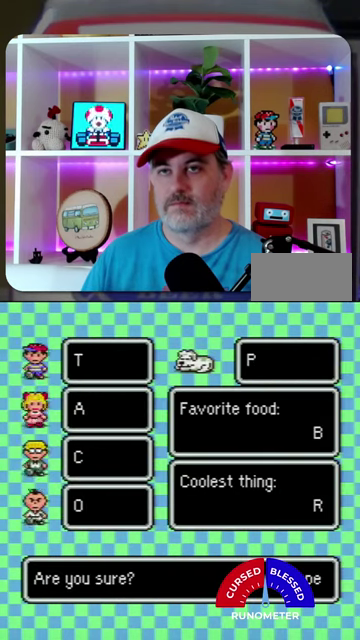
{"buttons": [], "events": [[33, "DPAD_RIGHT", "up"], [267, "DPAD_RIGHT", "down"], [333, "DPAD_RIGHT", "up"]]}